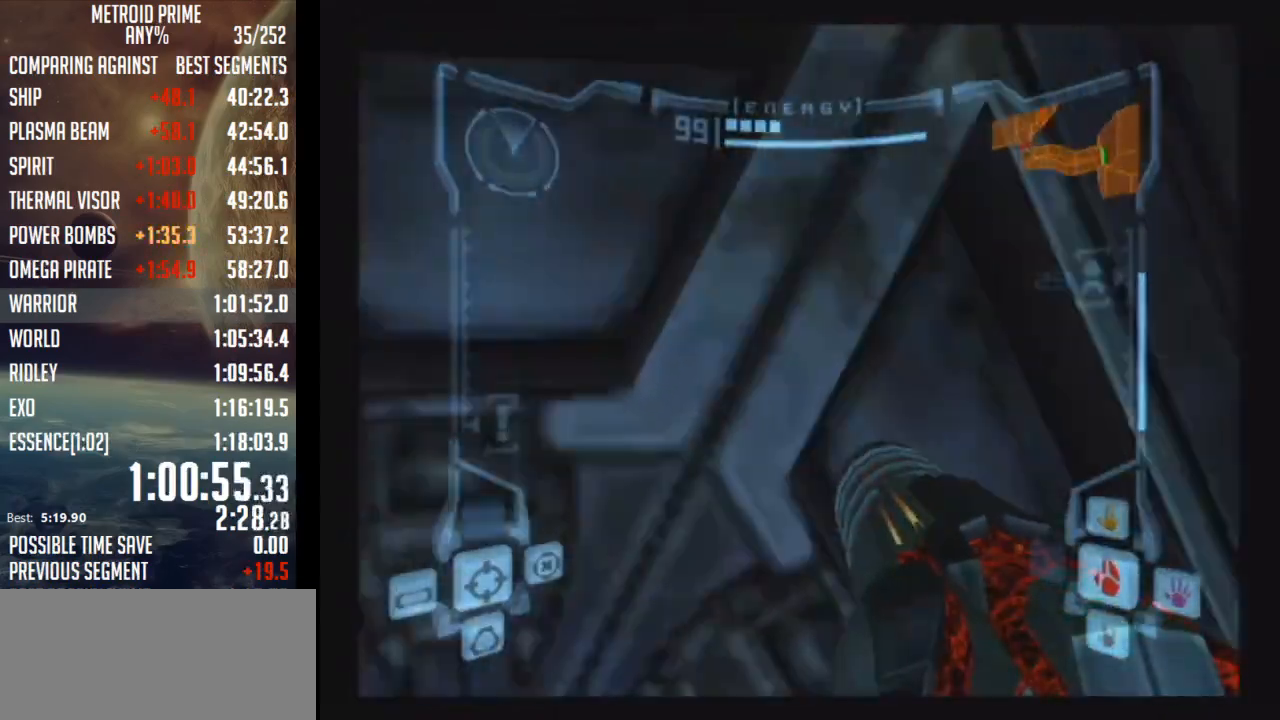
Gameplay with a controller (Nintendo layout); each line is a JSON object with the inputs held at the frame after it. "events" lists button and stick changes between this image and that frame as [ms after this image, input, new state], when the widget could be followed in between. Not read: L3 R3.
{"buttons": ["L1"], "left_stick": "center", "right_stick": "center", "events": [[50, "left_stick", "center"], [183, "L1", "down"], [183, "left_stick", "left"], [300, "left_stick", "center"]]}
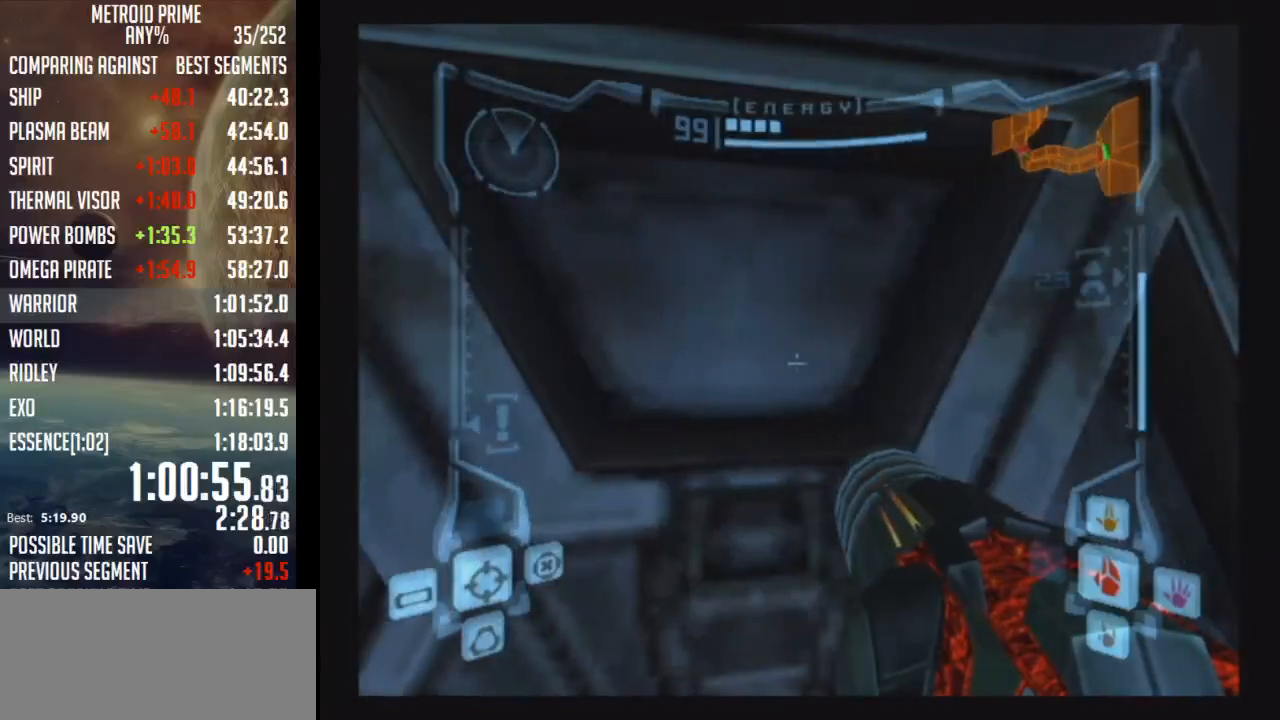
{"buttons": ["A", "R1"], "left_stick": "down", "right_stick": "center", "events": [[117, "L1", "up"], [250, "A", "down"], [317, "R1", "down"], [317, "left_stick", "right"], [483, "left_stick", "down"]]}
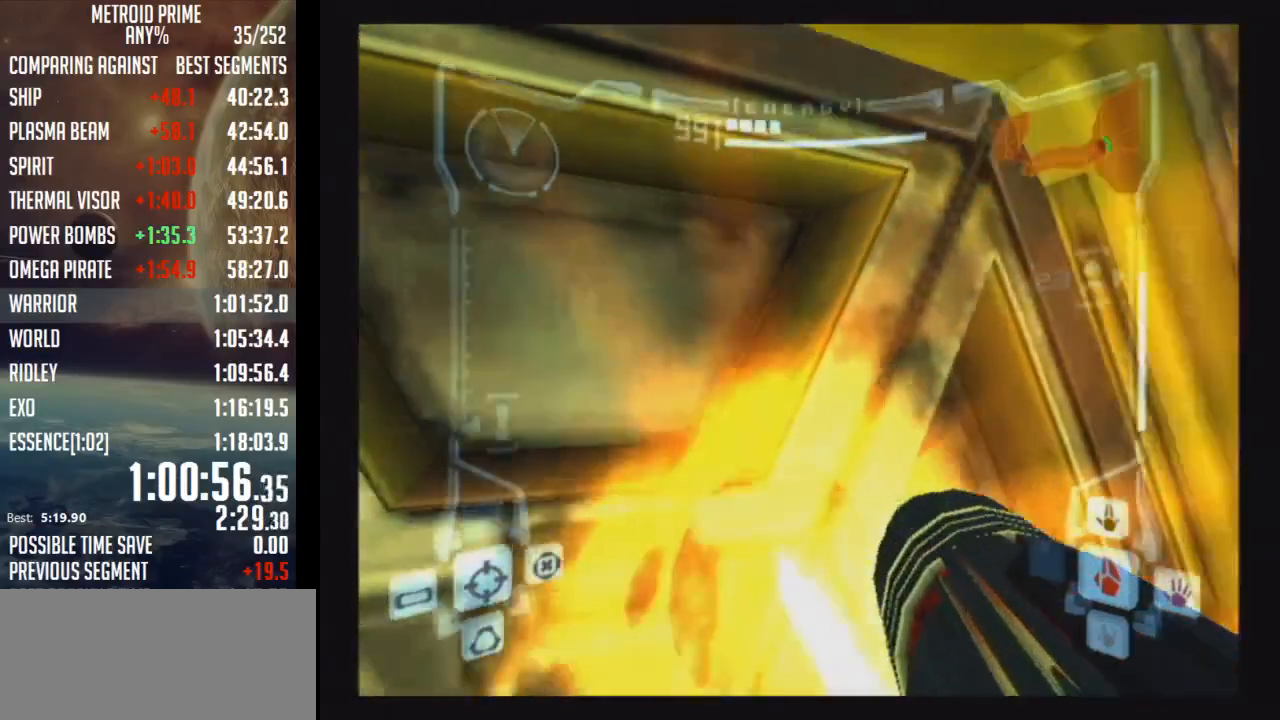
{"buttons": ["A", "R1"], "left_stick": "down", "right_stick": "center", "events": []}
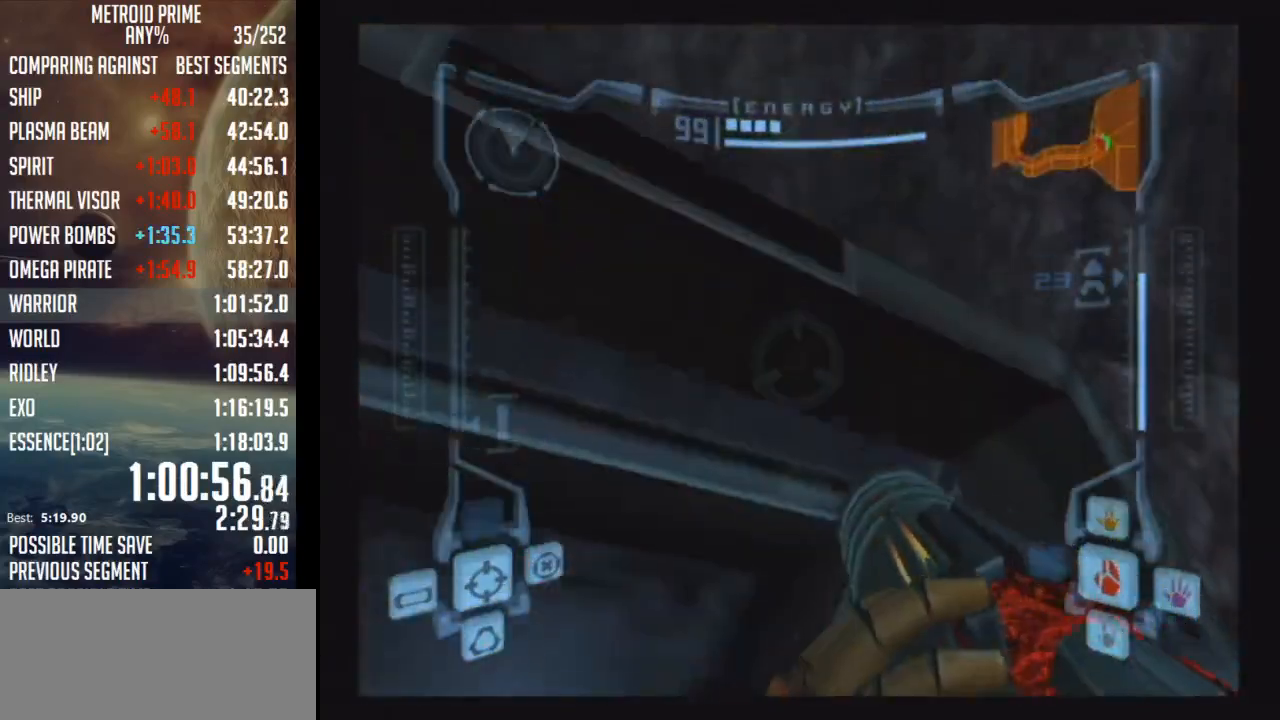
{"buttons": ["A", "R1"], "left_stick": "down", "right_stick": "center", "events": []}
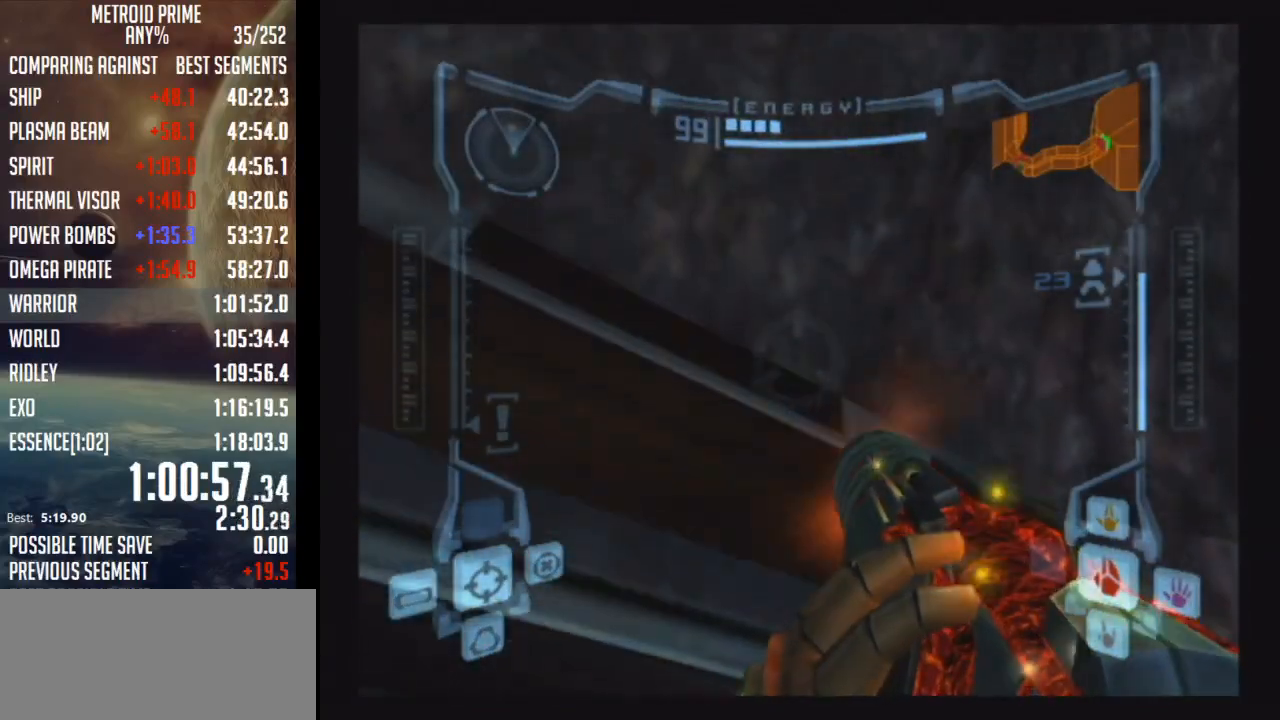
{"buttons": ["A", "L1"], "left_stick": "center", "right_stick": "center", "events": [[300, "L1", "down"], [333, "left_stick", "center"], [367, "R1", "up"]]}
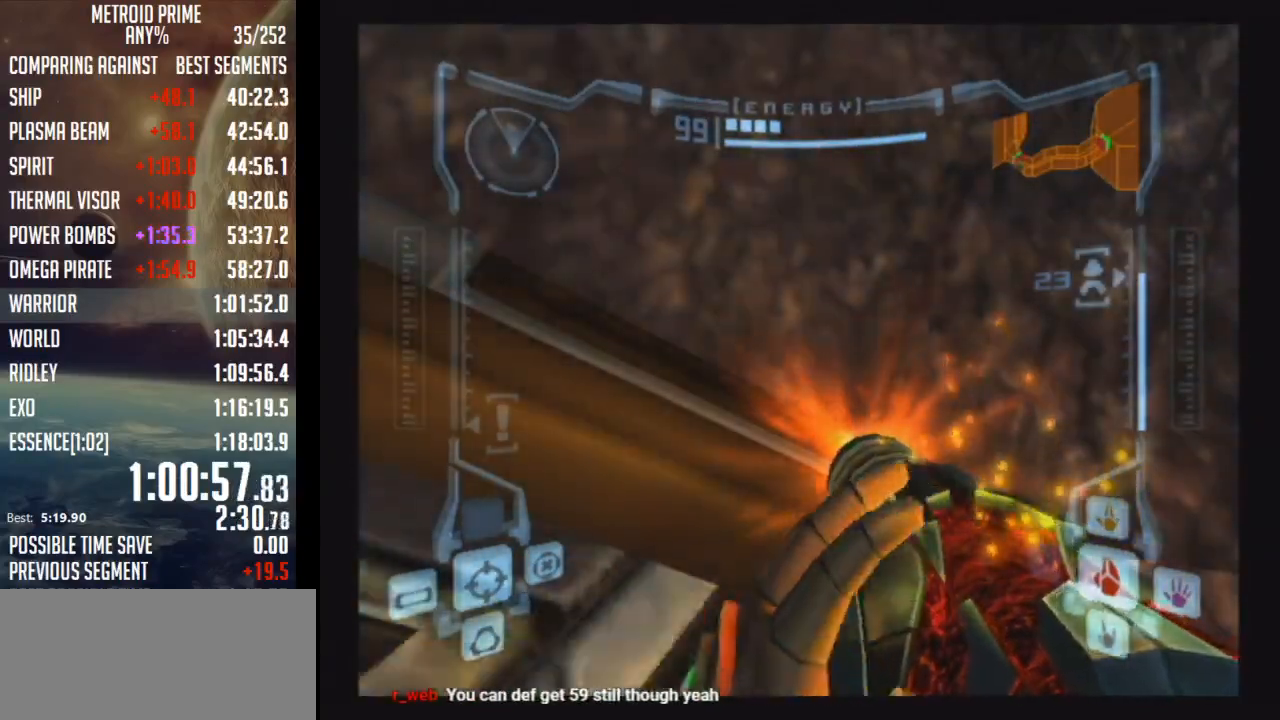
{"buttons": ["A", "L1"], "left_stick": "up-left", "right_stick": "center", "events": [[300, "left_stick", "up-left"]]}
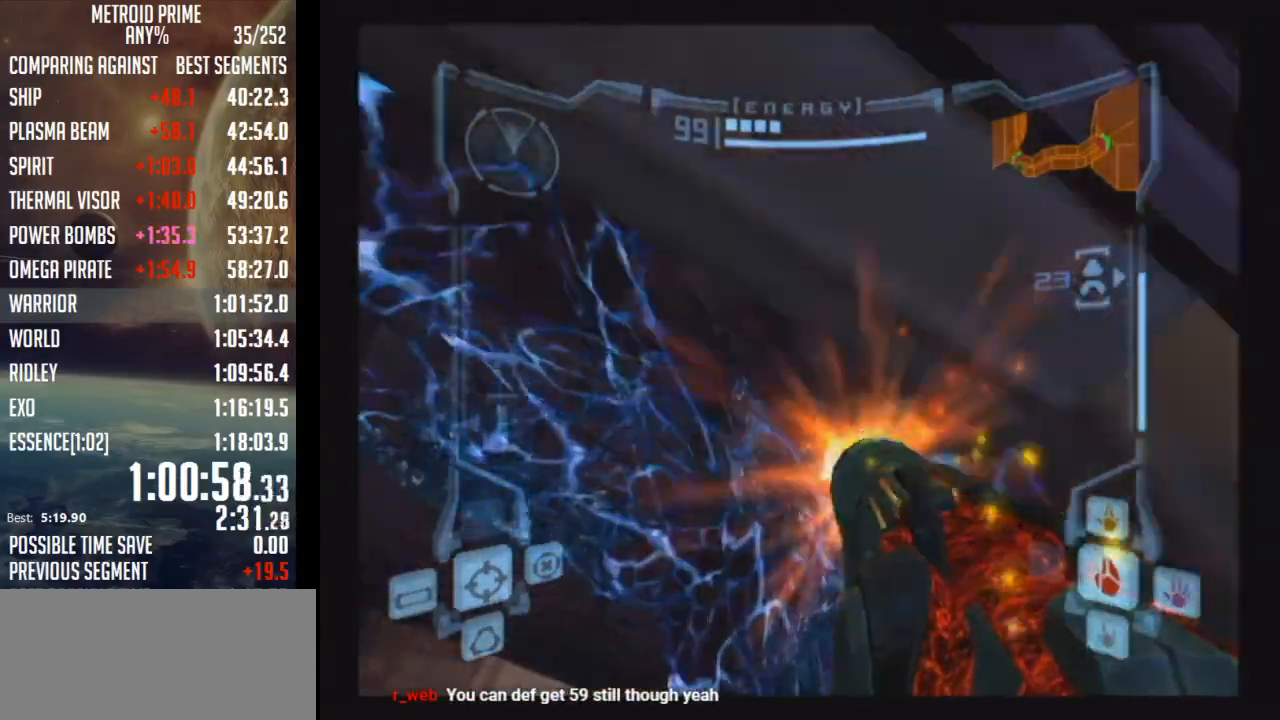
{"buttons": ["A", "L1"], "left_stick": "up-left", "right_stick": "center", "events": []}
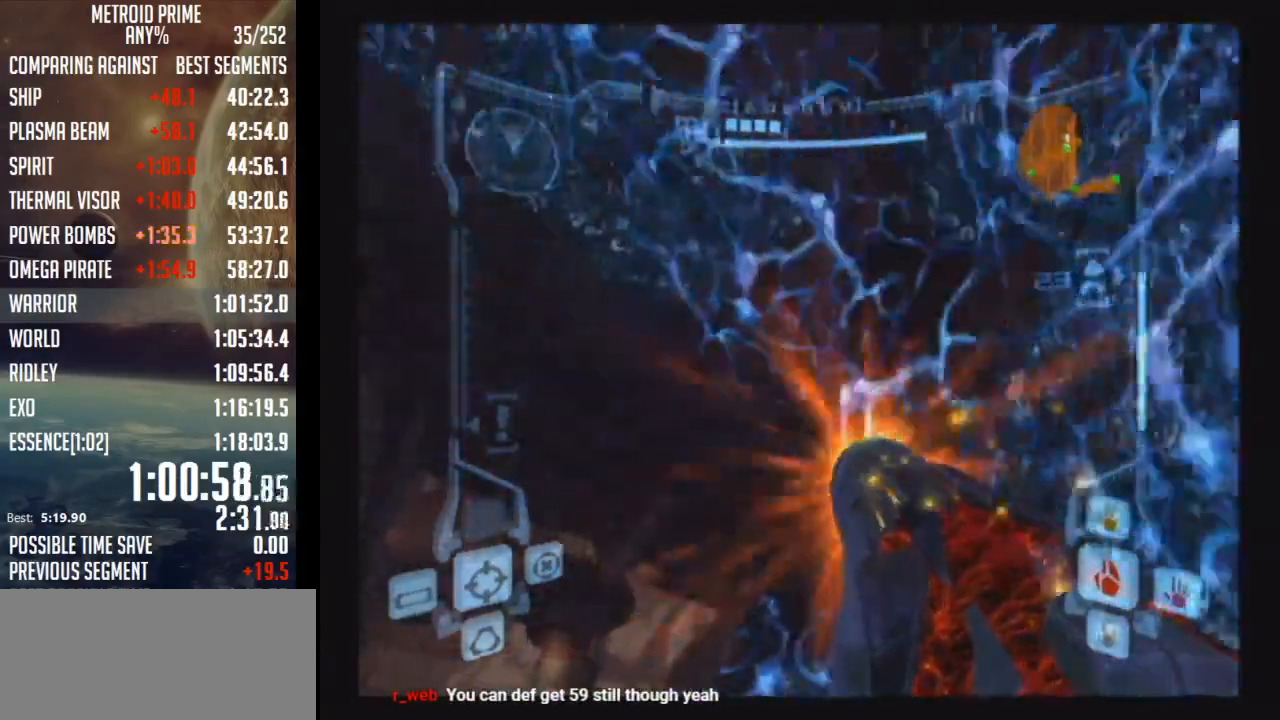
{"buttons": ["A", "L1"], "left_stick": "up", "right_stick": "center", "events": [[483, "left_stick", "up"]]}
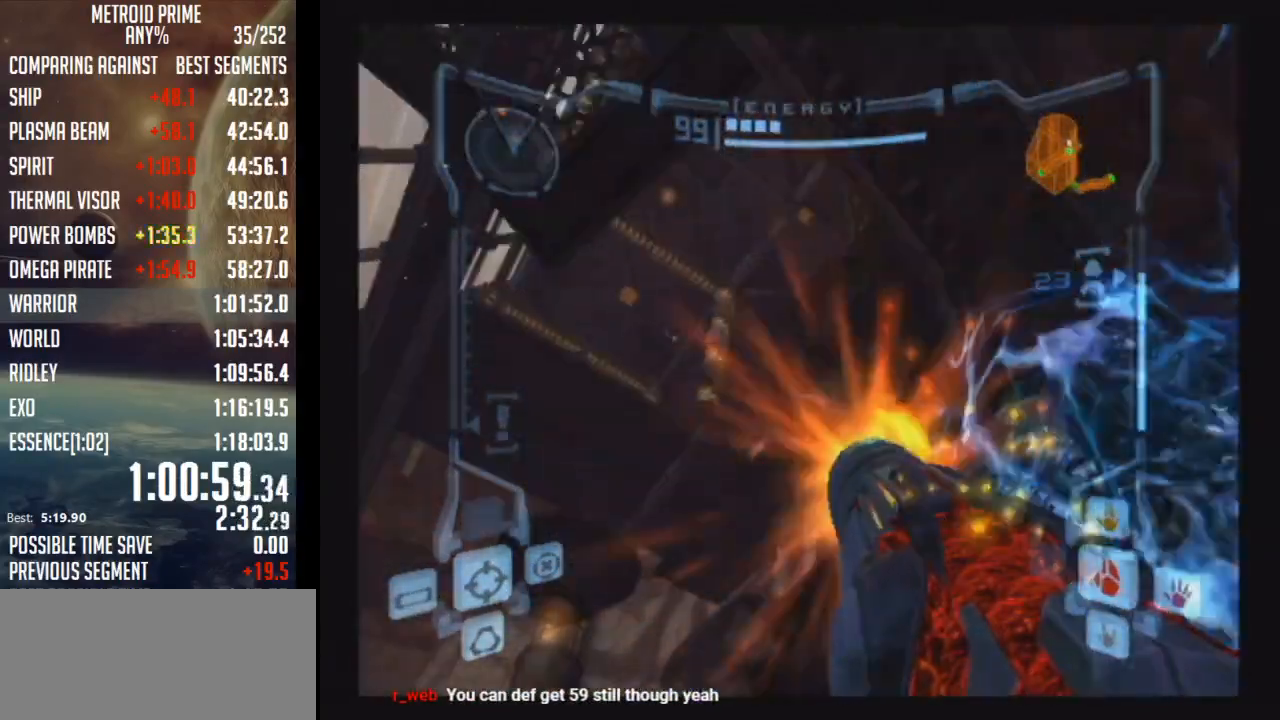
{"buttons": ["A", "B", "L1"], "left_stick": "up", "right_stick": "center", "events": [[50, "B", "down"], [267, "B", "up"], [467, "B", "down"]]}
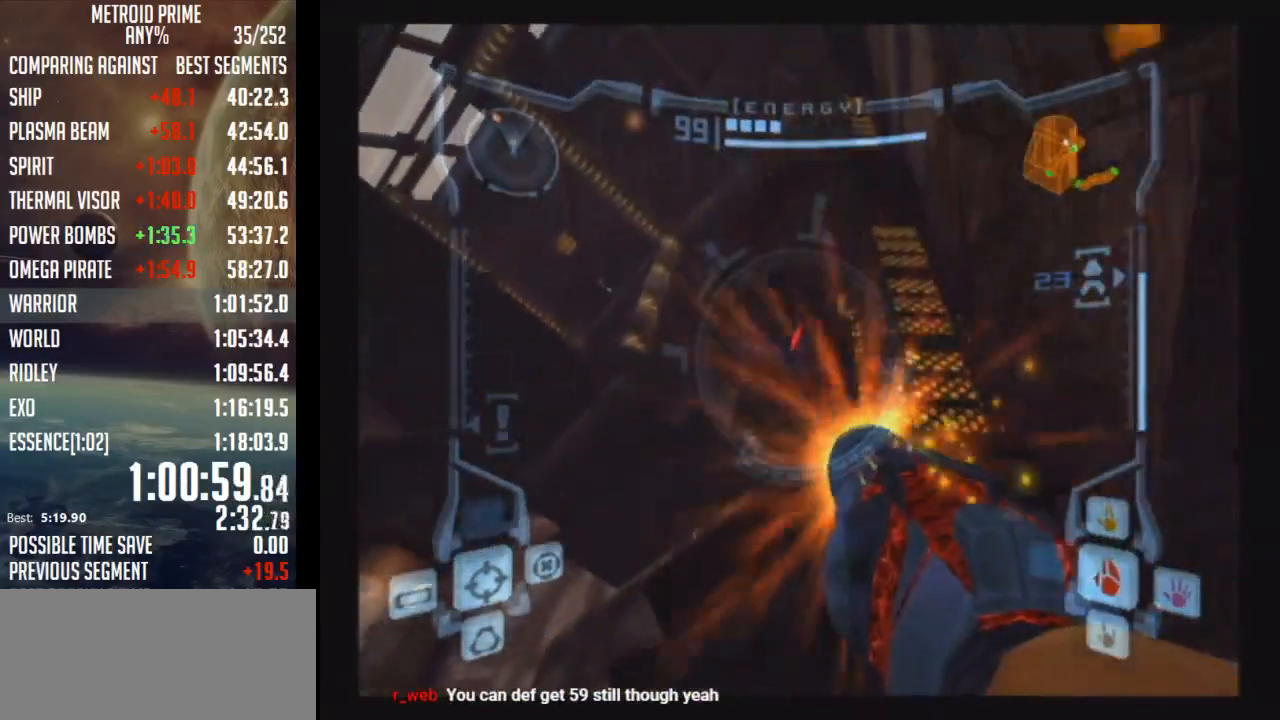
{"buttons": [], "left_stick": "up-left", "right_stick": "center", "events": [[50, "left_stick", "up-right"], [117, "A", "up"], [117, "B", "up"], [367, "L1", "up"], [433, "left_stick", "up-left"]]}
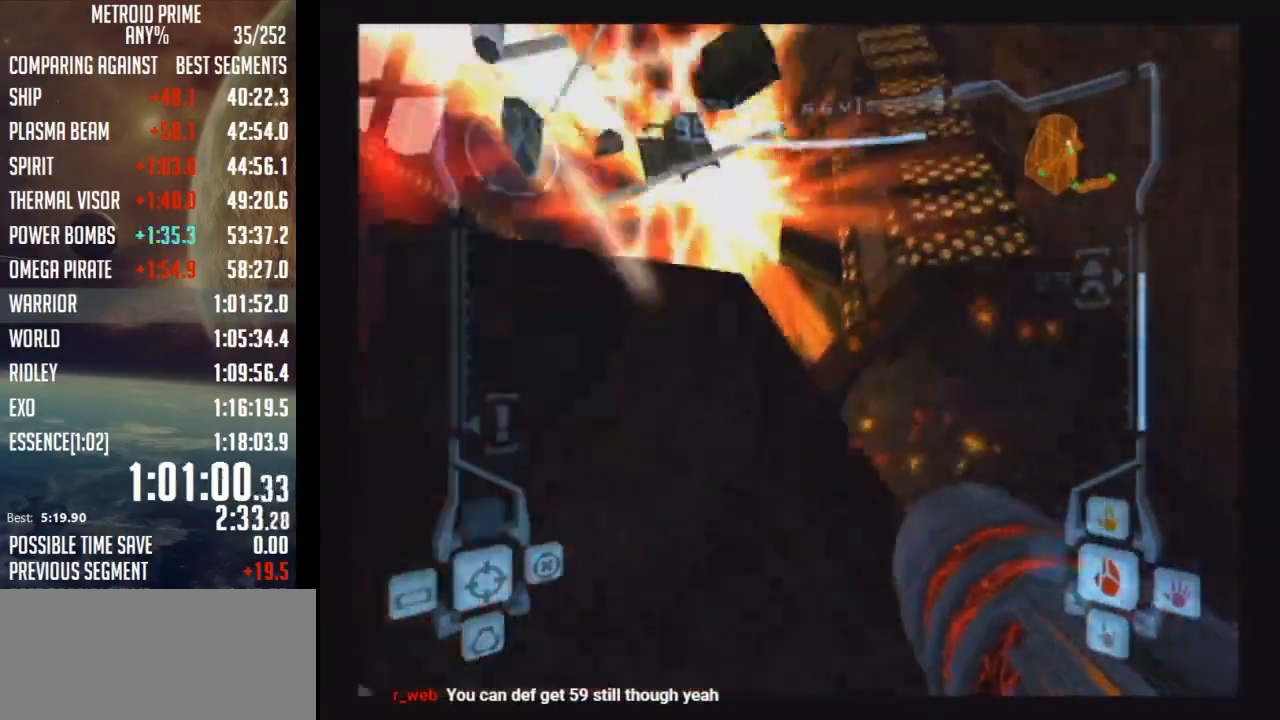
{"buttons": ["L1"], "left_stick": "center", "right_stick": "center", "events": [[50, "left_stick", "left"], [233, "left_stick", "down"], [267, "B", "down"], [367, "L1", "down"], [467, "B", "up"], [467, "left_stick", "center"]]}
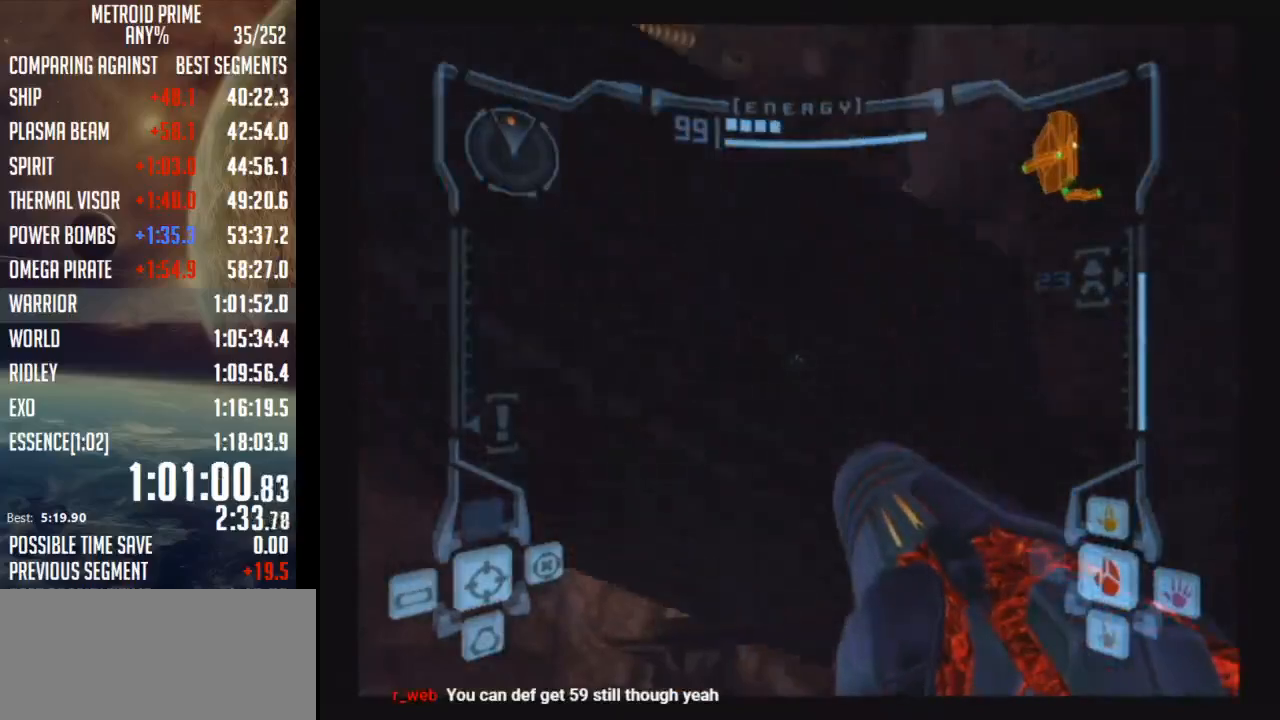
{"buttons": ["A"], "left_stick": "up", "right_stick": "center", "events": [[183, "B", "down"], [283, "B", "up"], [333, "A", "down"], [333, "left_stick", "up"], [433, "L1", "up"]]}
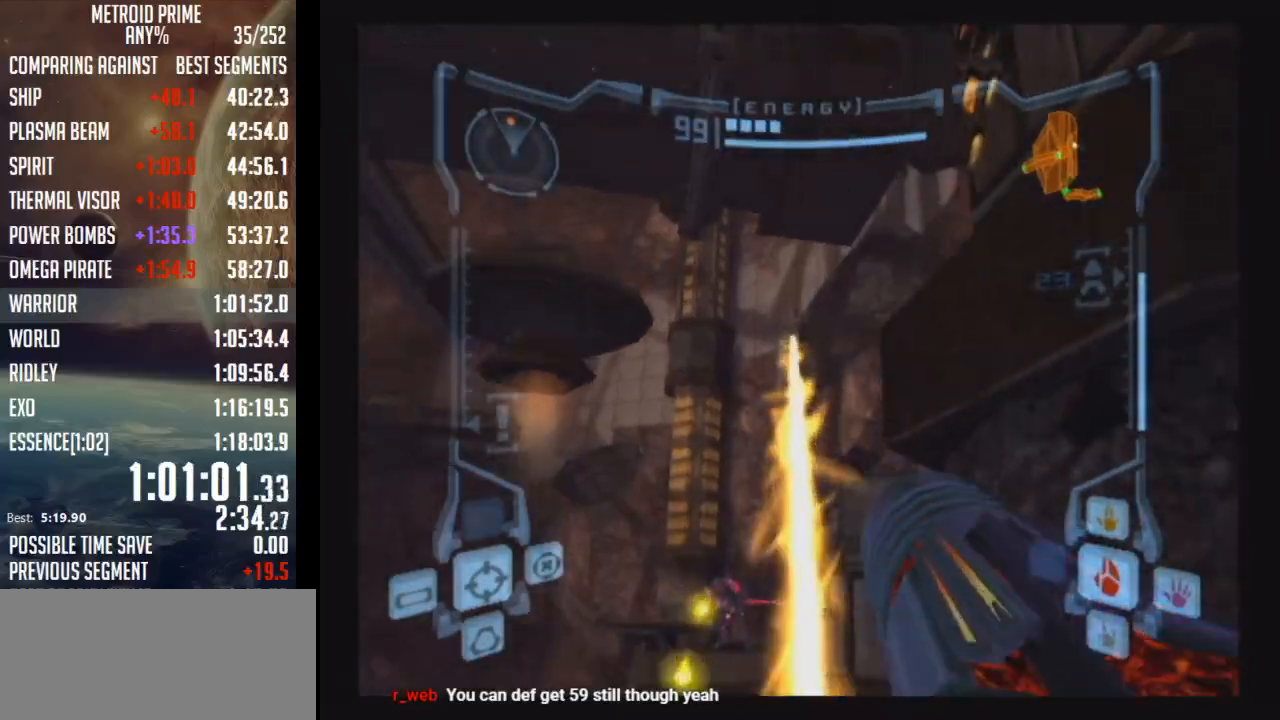
{"buttons": ["A", "L1"], "left_stick": "up-right", "right_stick": "center", "events": [[217, "L1", "down"], [350, "left_stick", "up-right"]]}
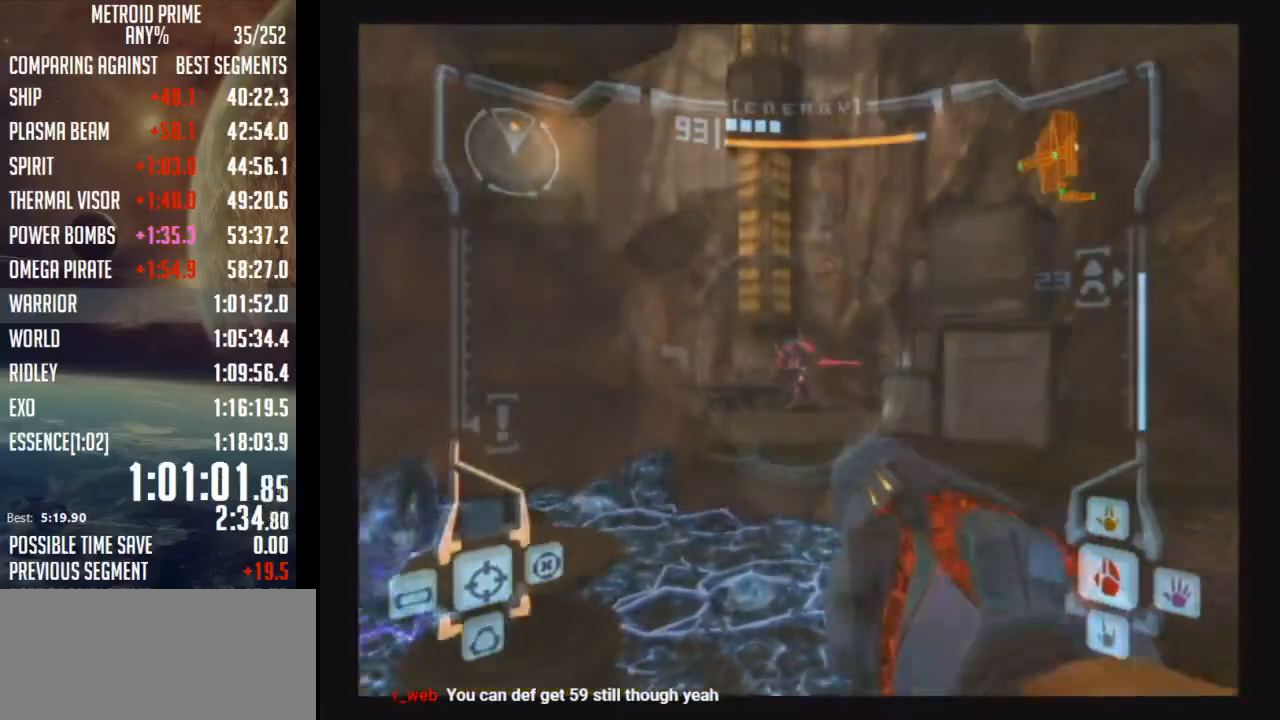
{"buttons": ["A", "L1"], "left_stick": "up-right", "right_stick": "center", "events": []}
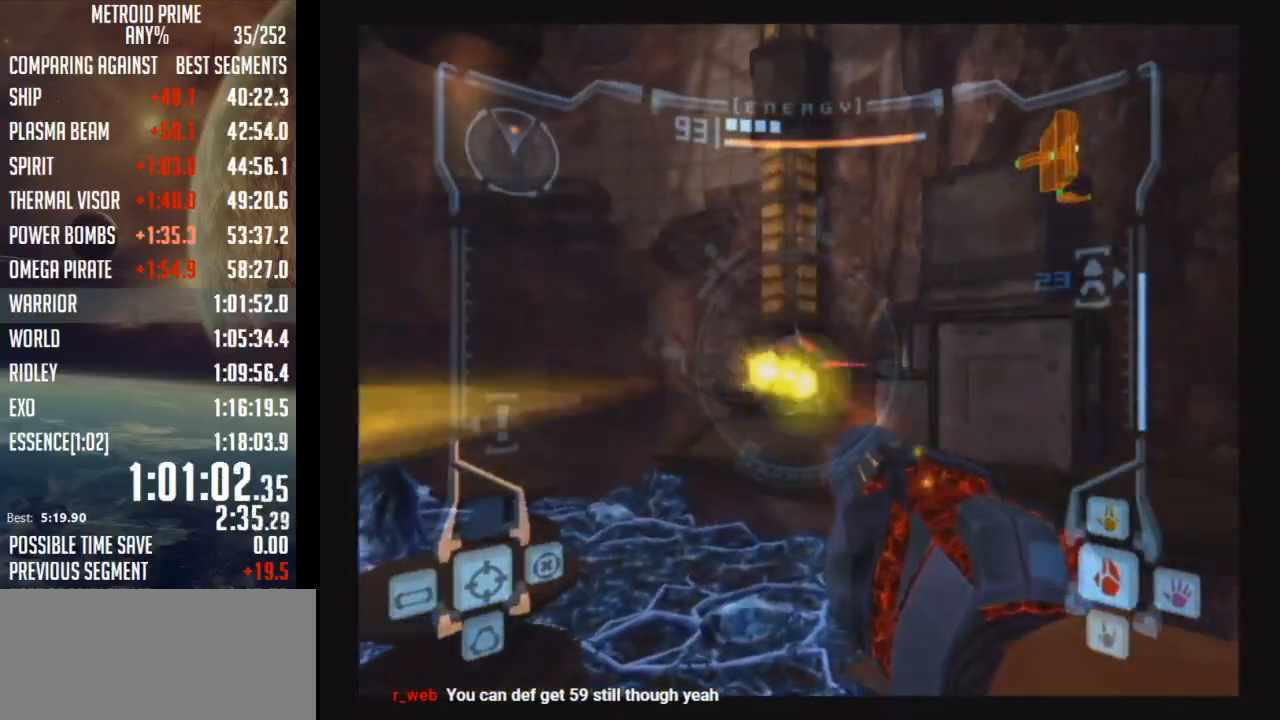
{"buttons": [], "left_stick": "up-right", "right_stick": "center", "events": [[50, "B", "down"], [267, "B", "up"], [333, "A", "up"], [367, "L1", "up"]]}
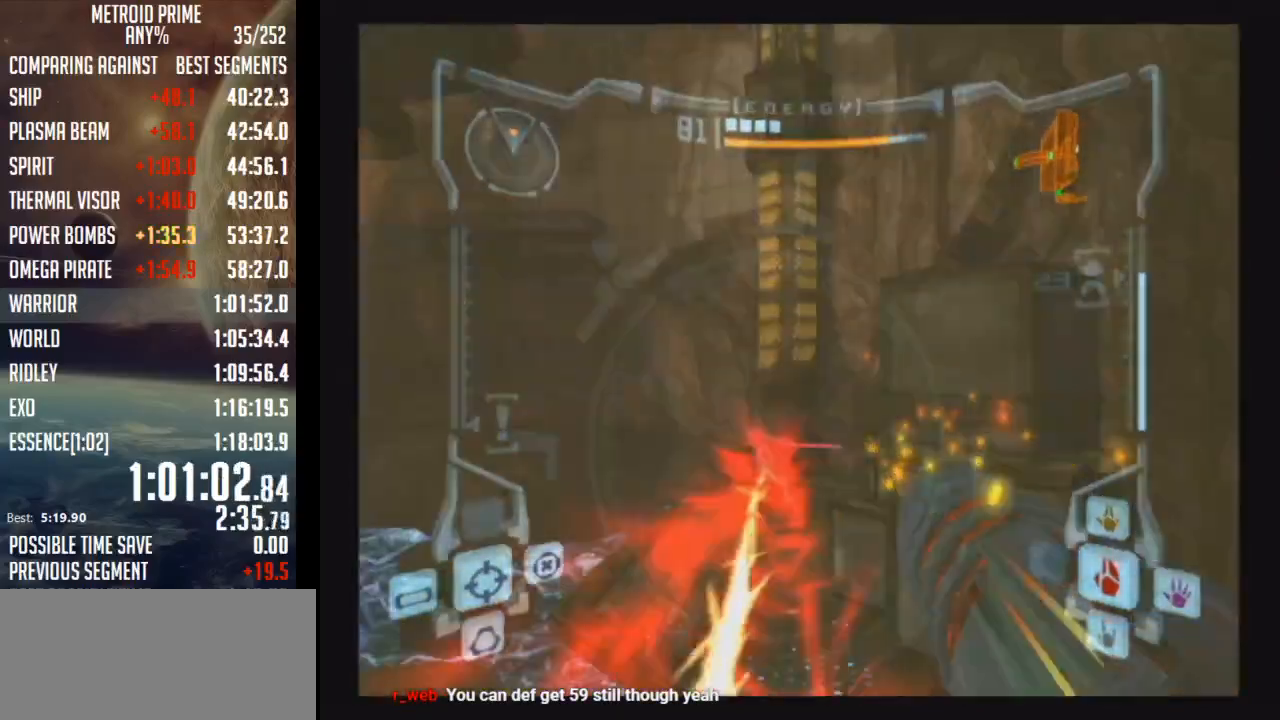
{"buttons": [], "left_stick": "up", "right_stick": "center", "events": [[150, "left_stick", "up"], [333, "B", "down"], [333, "L1", "down"], [467, "B", "up"], [483, "L1", "up"]]}
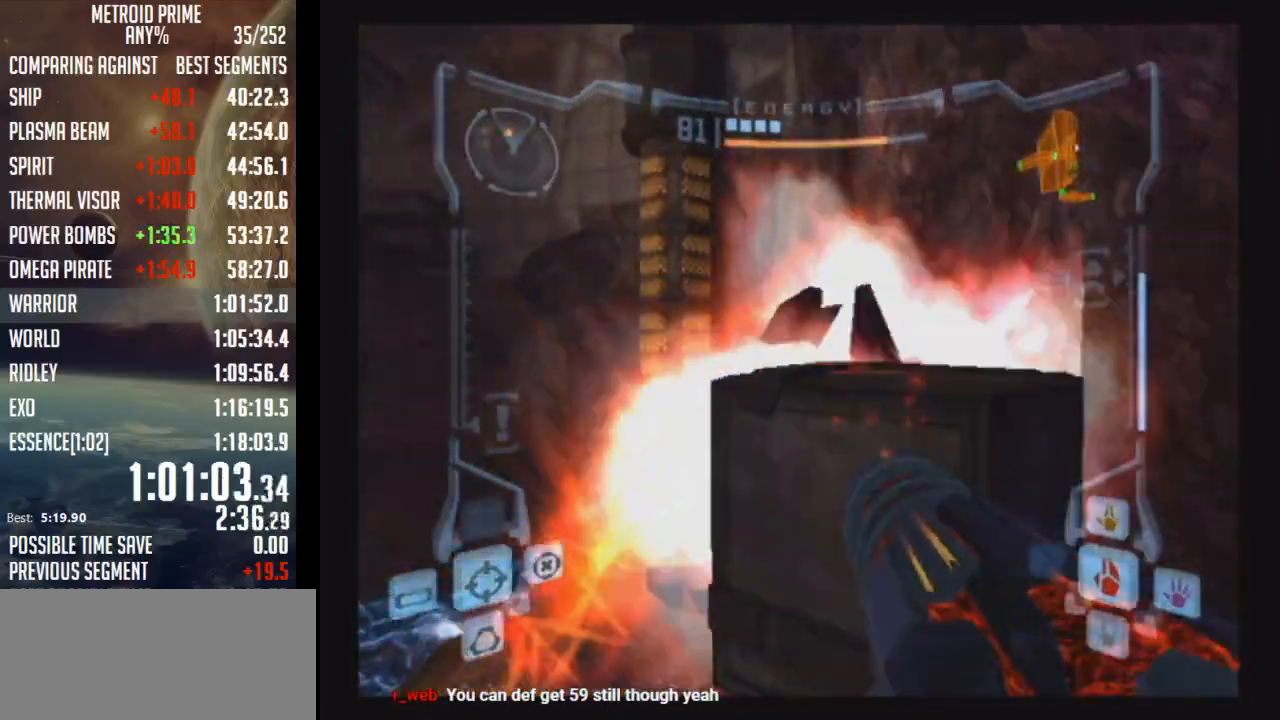
{"buttons": ["A"], "left_stick": "up", "right_stick": "center", "events": [[50, "R1", "down"], [433, "A", "down"], [483, "R1", "up"]]}
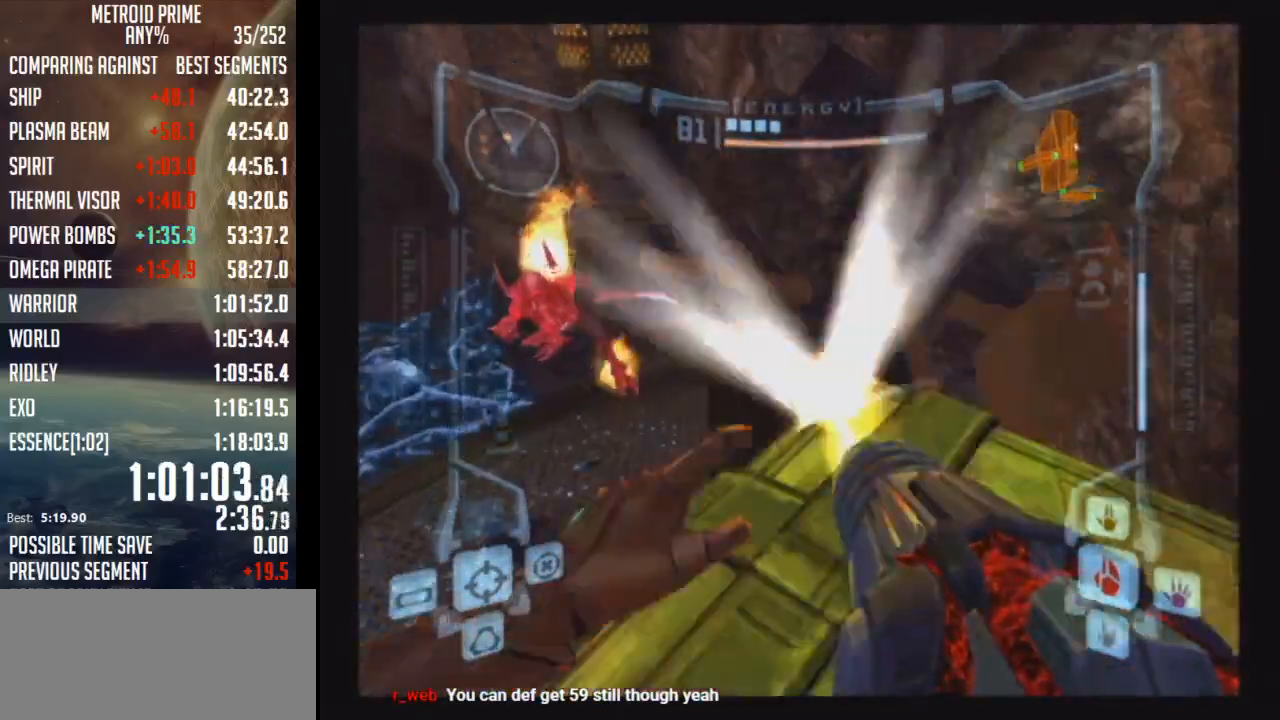
{"buttons": ["A", "L1"], "left_stick": "down", "right_stick": "center", "events": [[50, "L1", "down"], [150, "left_stick", "down"], [183, "B", "down"], [367, "B", "up"]]}
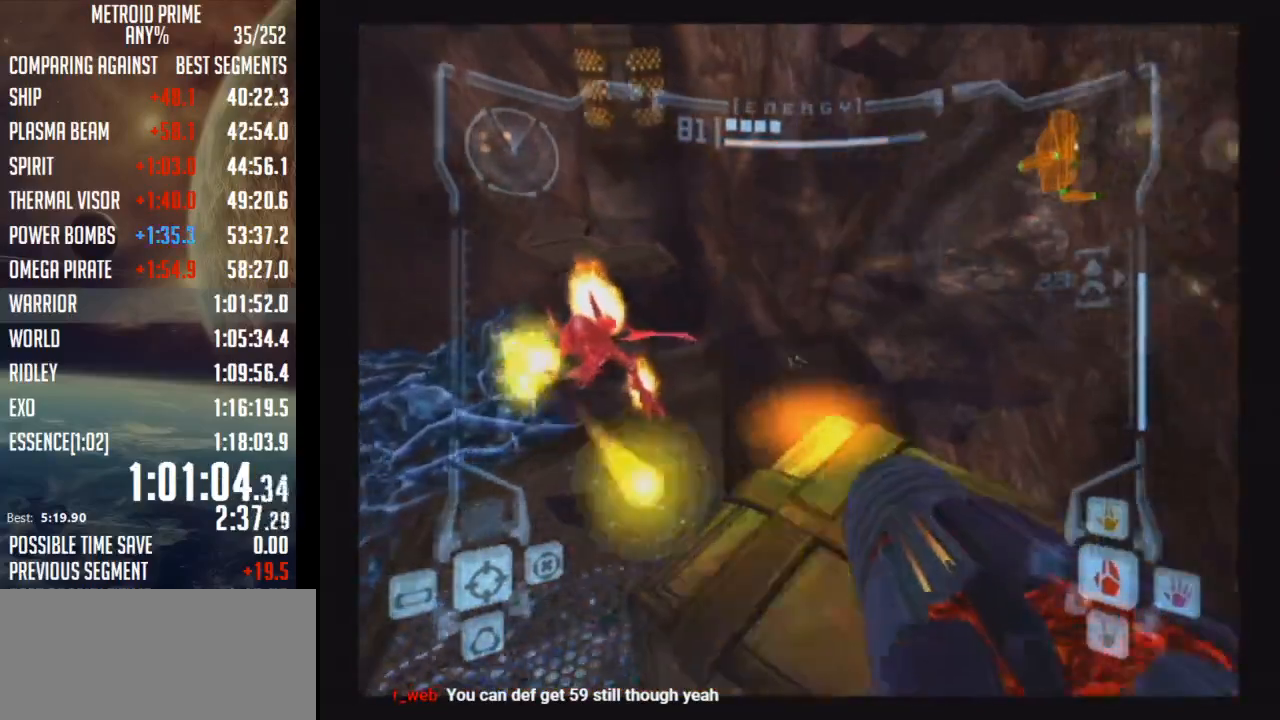
{"buttons": ["A", "B", "L1"], "left_stick": "down-left", "right_stick": "center", "events": [[333, "left_stick", "down-left"], [467, "B", "down"]]}
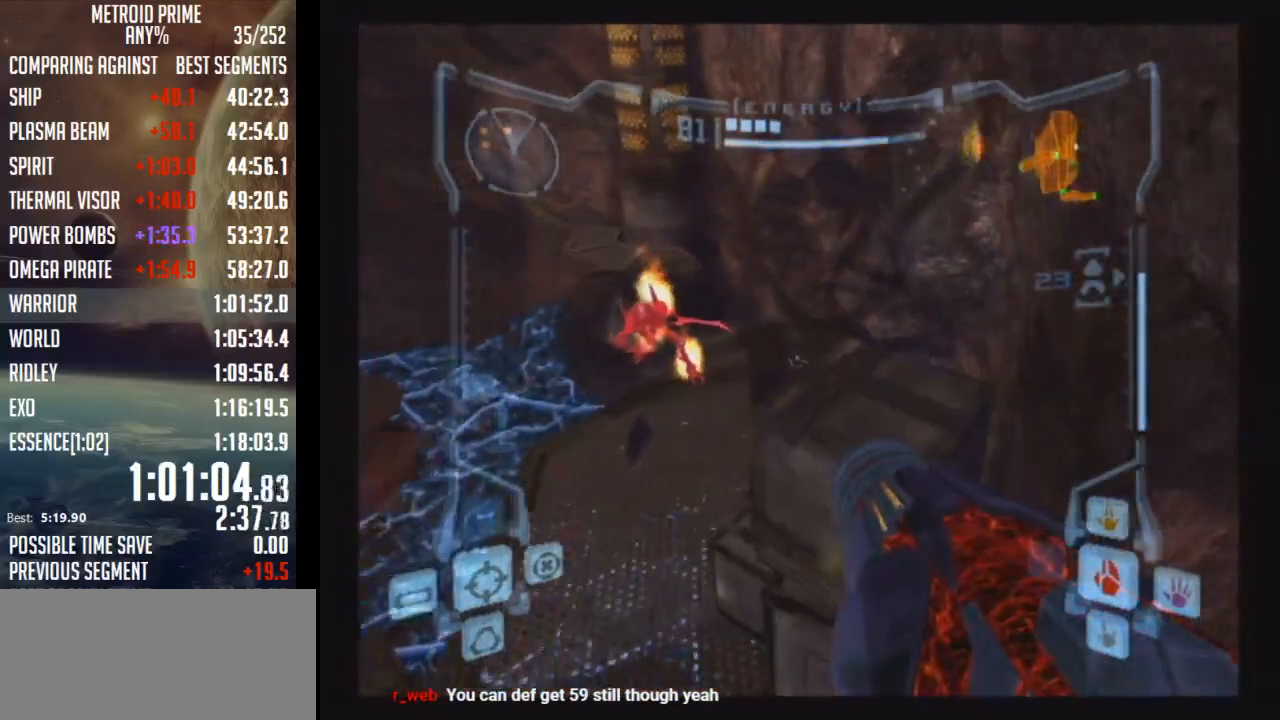
{"buttons": ["A"], "left_stick": "down-right", "right_stick": "center", "events": [[117, "B", "up"], [117, "L1", "up"], [117, "left_stick", "down"], [333, "left_stick", "down-right"]]}
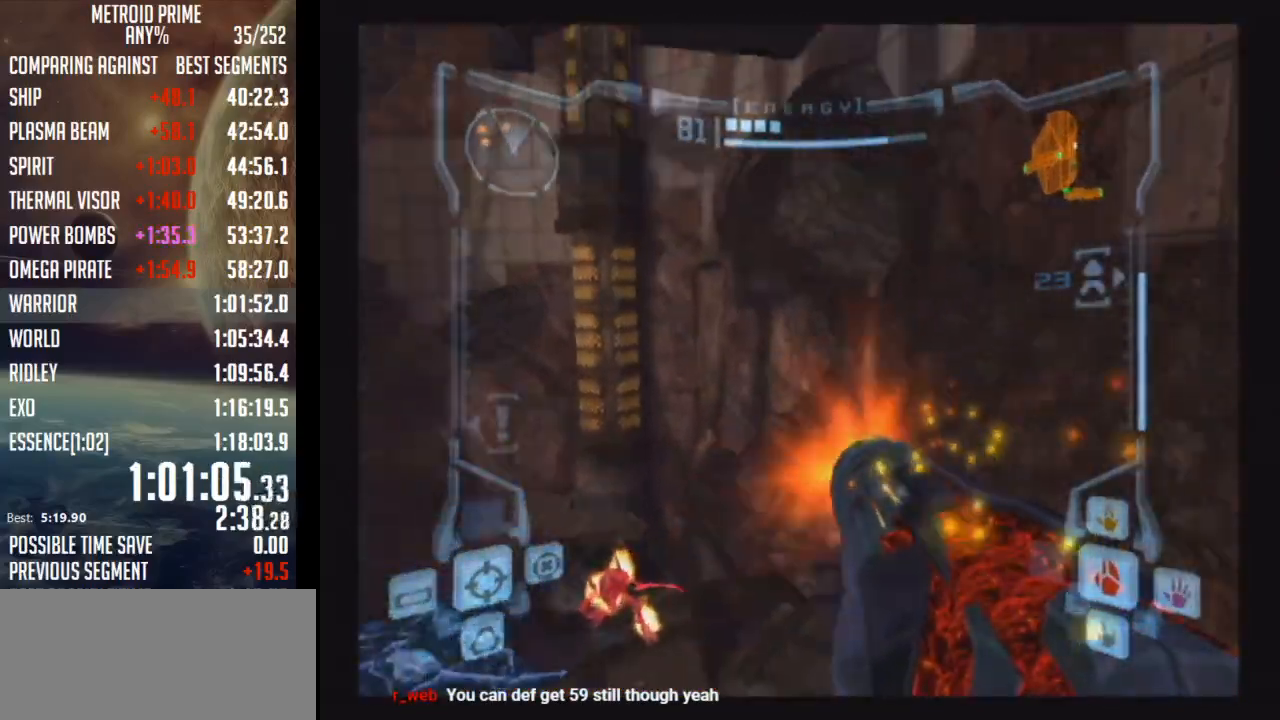
{"buttons": ["A", "L1"], "left_stick": "down", "right_stick": "center", "events": [[183, "left_stick", "down"], [233, "L1", "down"]]}
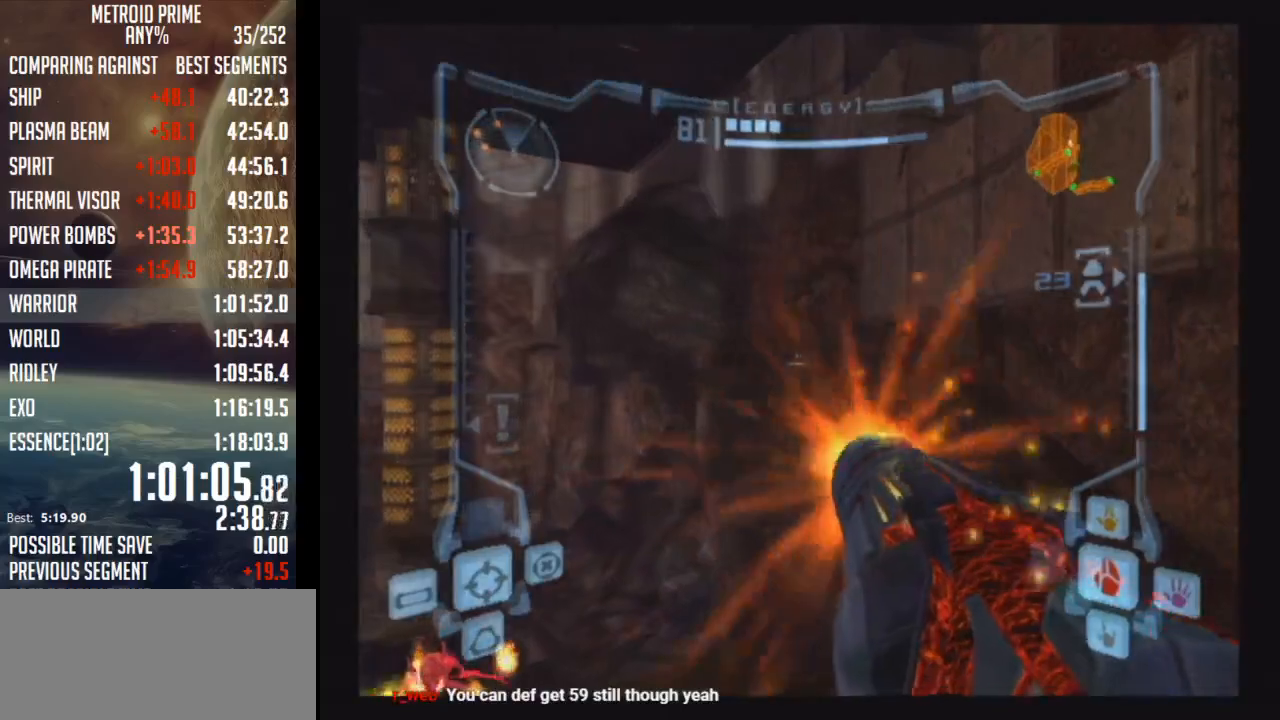
{"buttons": ["A"], "left_stick": "up", "right_stick": "center", "events": [[50, "left_stick", "up-right"], [83, "B", "down"], [300, "B", "up"], [333, "L1", "up"], [367, "left_stick", "up"]]}
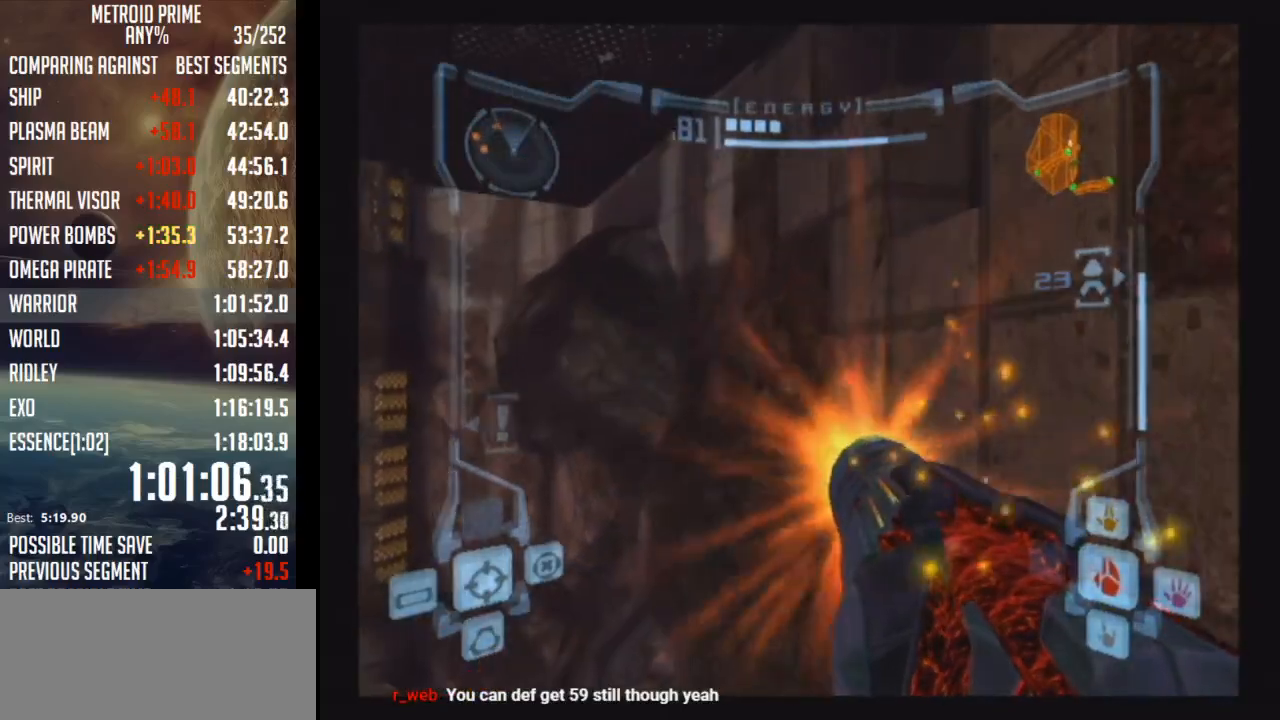
{"buttons": ["A", "B", "L1"], "left_stick": "up", "right_stick": "center", "events": [[233, "L1", "down"], [300, "B", "down"]]}
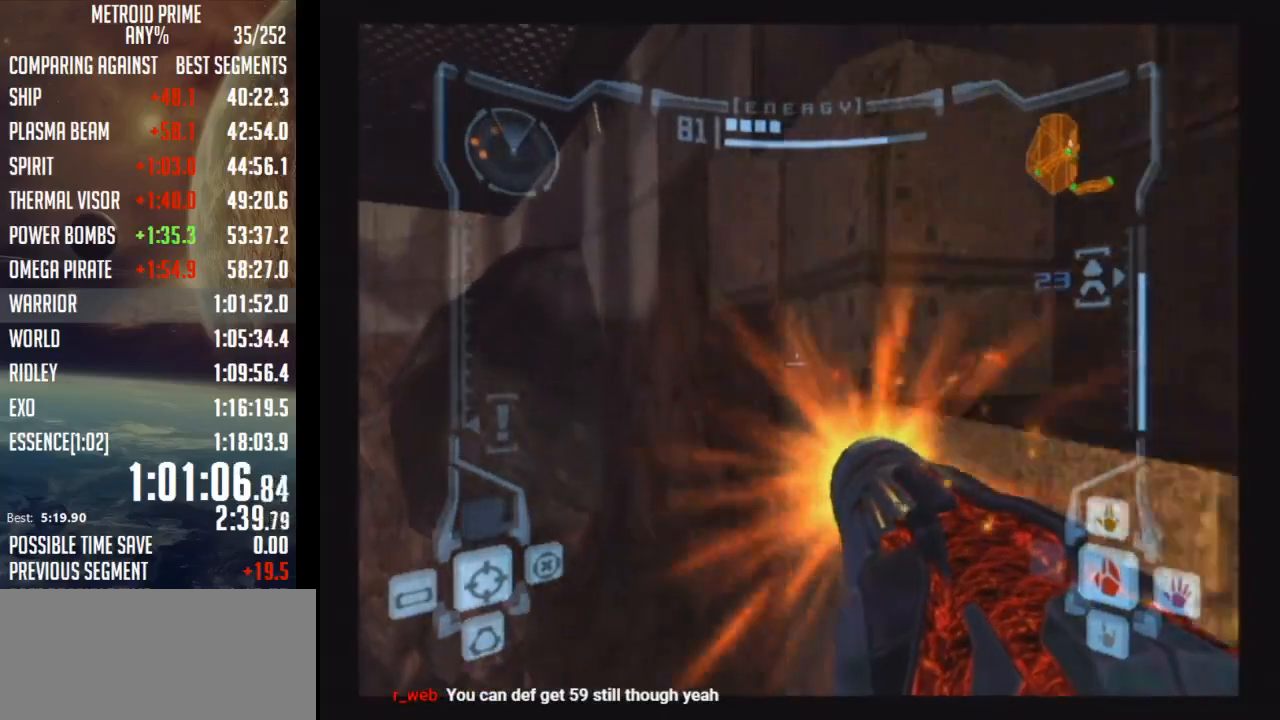
{"buttons": ["A", "L1"], "left_stick": "center", "right_stick": "center", "events": [[17, "B", "up"], [117, "left_stick", "up-right"], [467, "left_stick", "center"]]}
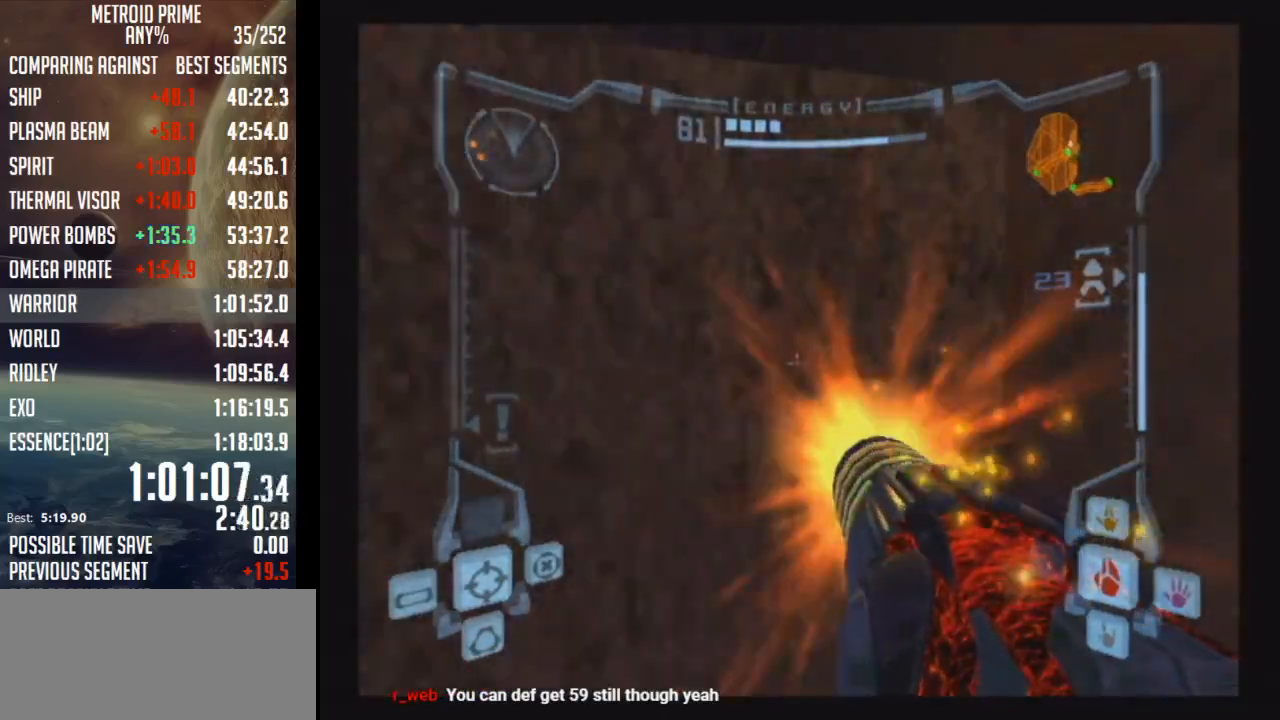
{"buttons": ["A", "L1"], "left_stick": "left", "right_stick": "center", "events": [[17, "B", "down"], [17, "left_stick", "down-left"], [217, "B", "up"], [267, "left_stick", "left"]]}
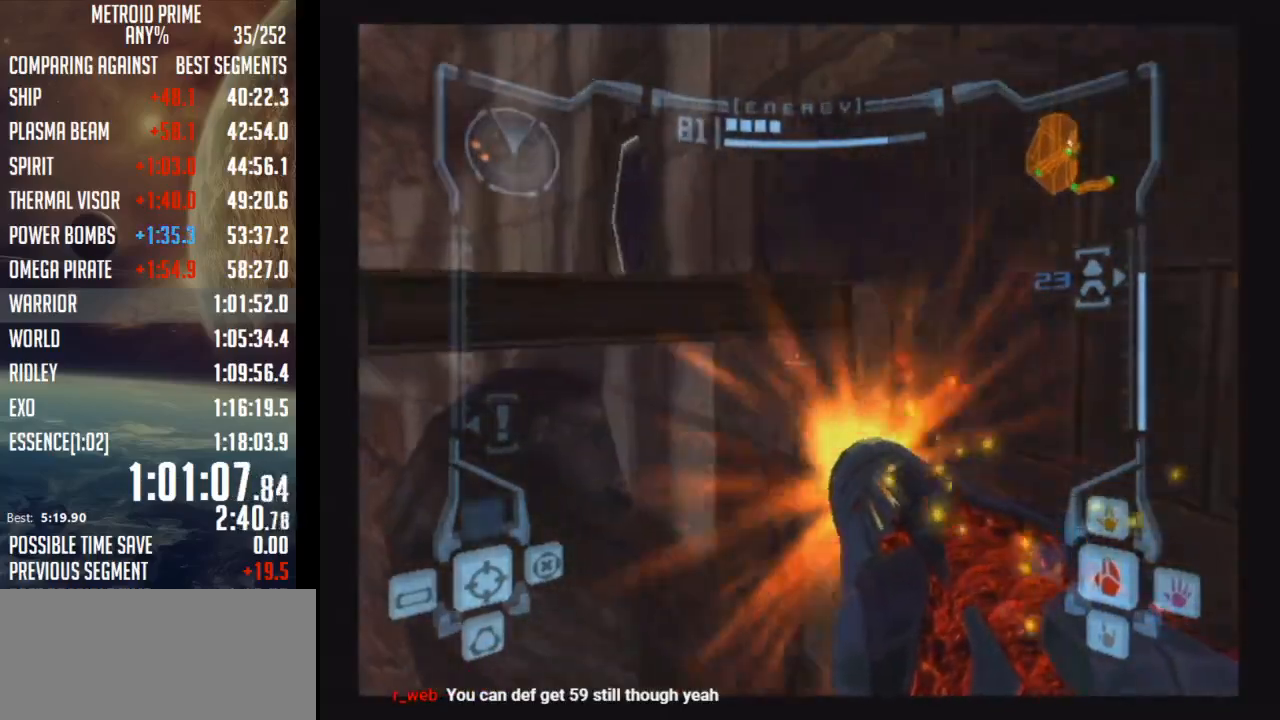
{"buttons": [], "left_stick": "up-right", "right_stick": "down", "events": [[50, "B", "down"], [183, "B", "up"], [217, "A", "up"], [217, "left_stick", "up-left"], [300, "L1", "up"], [400, "right_stick", "down"], [433, "left_stick", "up-right"]]}
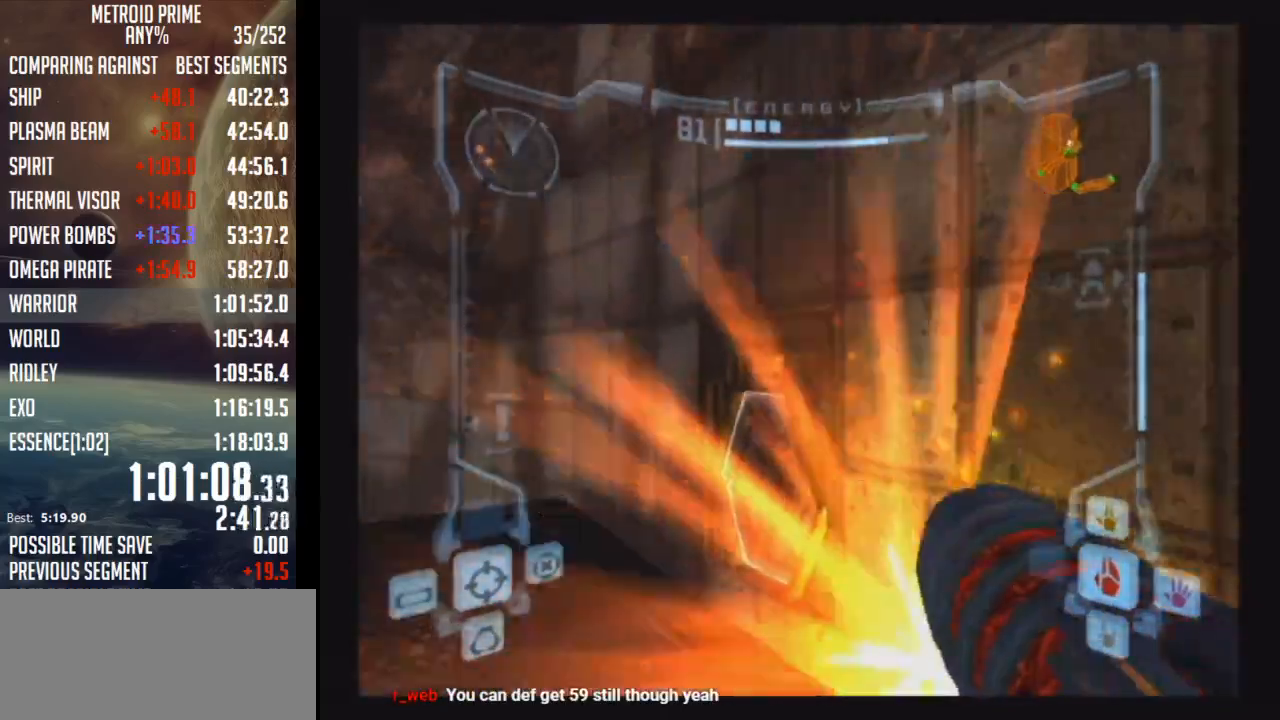
{"buttons": [], "left_stick": "down", "right_stick": "down", "events": [[217, "left_stick", "right"], [467, "left_stick", "down"]]}
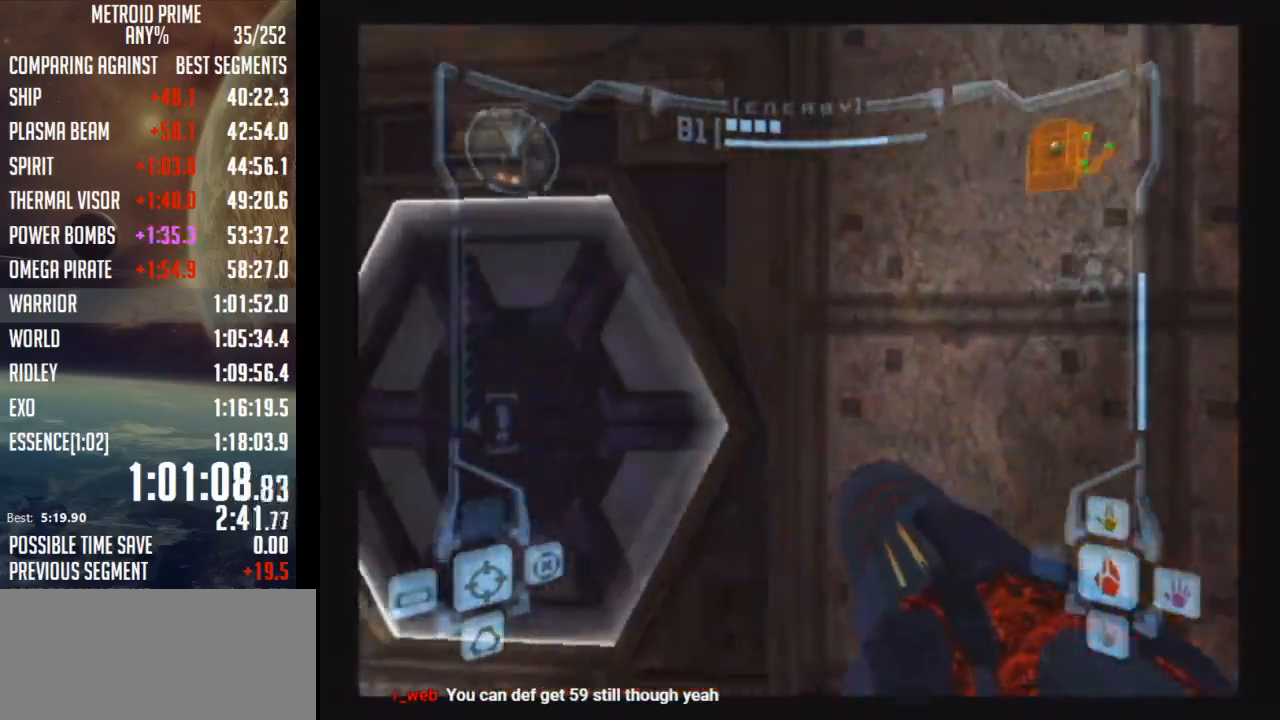
{"buttons": ["L1"], "left_stick": "up-left", "right_stick": "center", "events": [[17, "L1", "down"], [83, "left_stick", "down-left"], [150, "right_stick", "center"], [433, "left_stick", "up-left"]]}
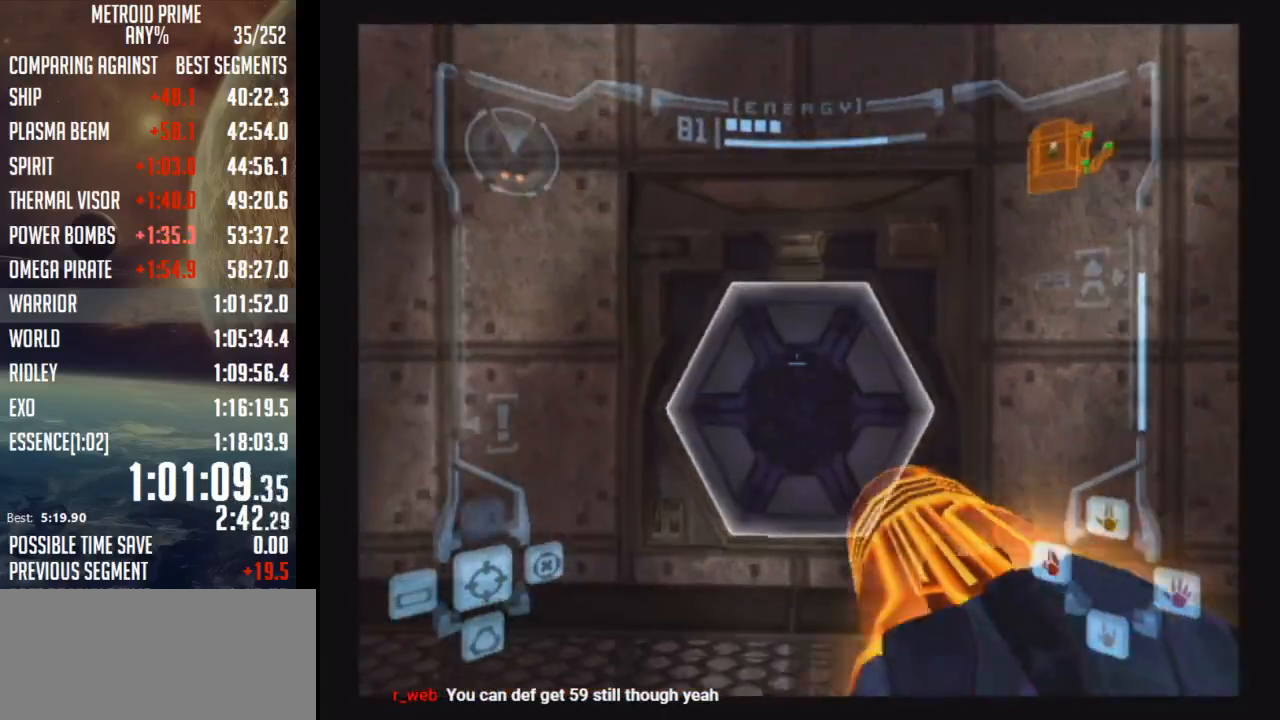
{"buttons": ["L1"], "left_stick": "up", "right_stick": "center", "events": [[17, "left_stick", "up"], [233, "left_stick", "center"], [400, "left_stick", "up"]]}
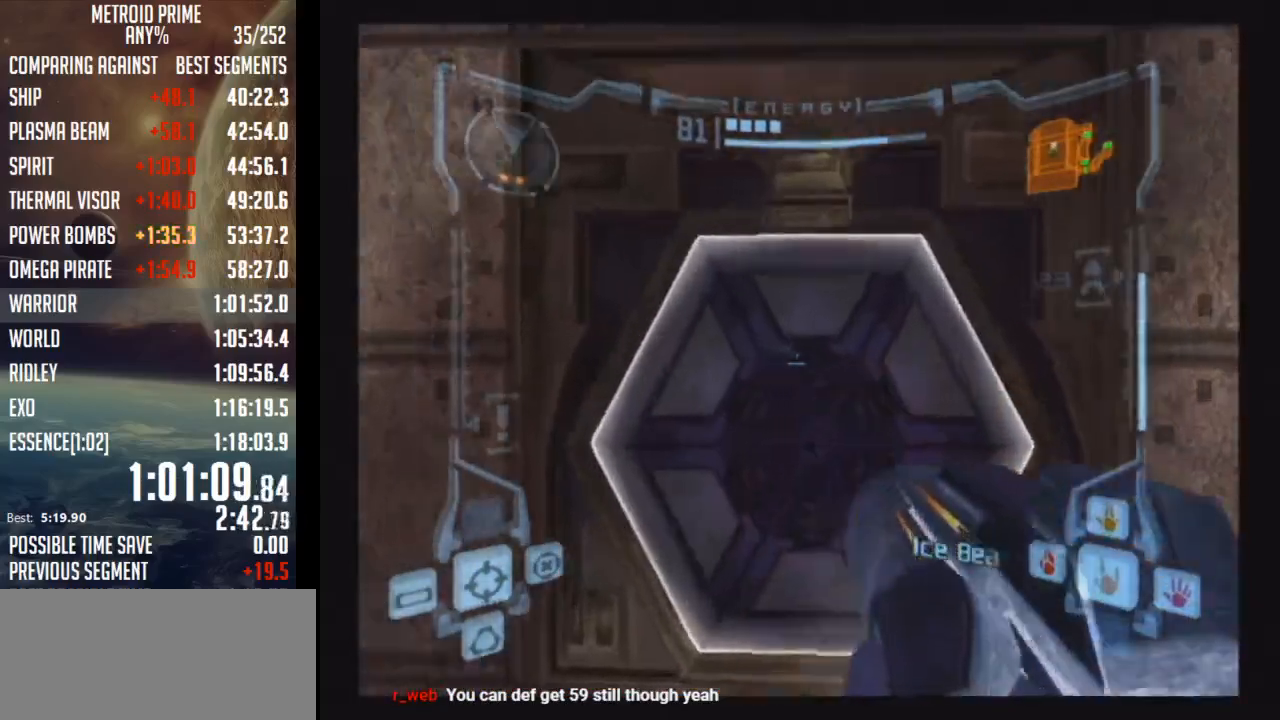
{"buttons": ["B"], "left_stick": "up", "right_stick": "center", "events": [[50, "A", "down"], [150, "A", "up"], [150, "L1", "up"], [150, "X", "down"], [233, "X", "up"], [333, "left_stick", "center"], [433, "left_stick", "up"], [483, "B", "down"]]}